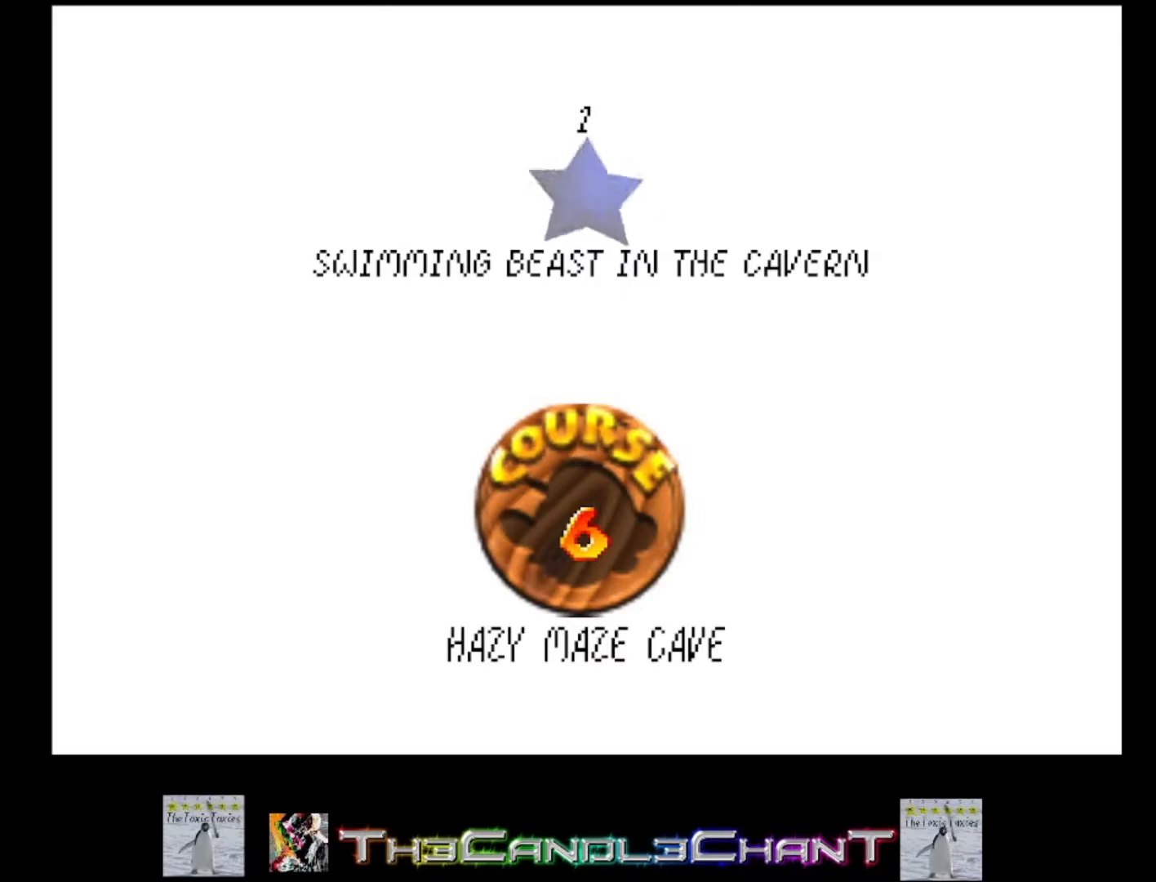
Gameplay with a controller (Xbox layout); each line is a JSON object with the inputs held at the frame after it. "events" lists button and stick changes between this image and that frame as [ms after this image, input, new state], when the widget could be followed in between. Not read: SHARE.
{"buttons": [], "left_stick": "center", "right_stick": "center", "events": [[100, "Y", "down"], [233, "Y", "up"], [333, "A", "down"], [467, "A", "up"]]}
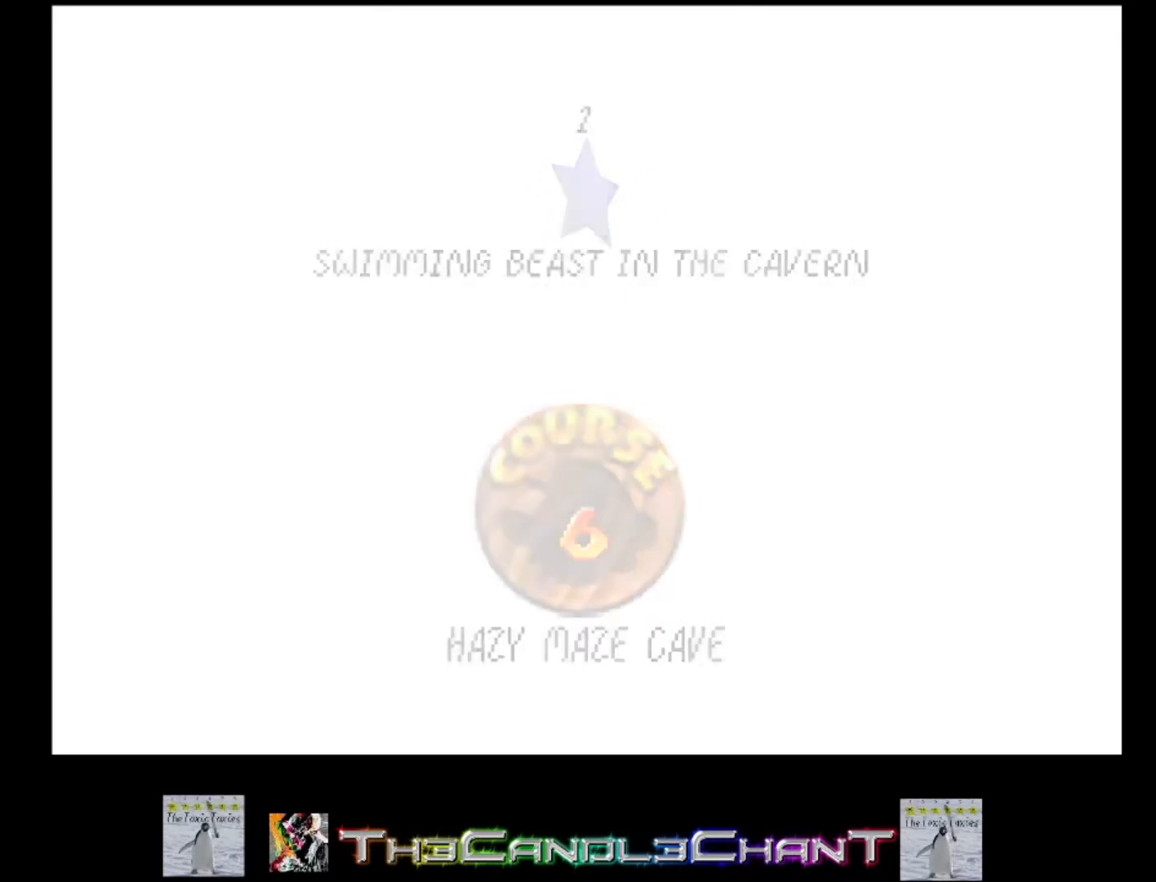
{"buttons": [], "left_stick": "center", "right_stick": "center", "events": [[33, "A", "down"], [67, "A", "up"]]}
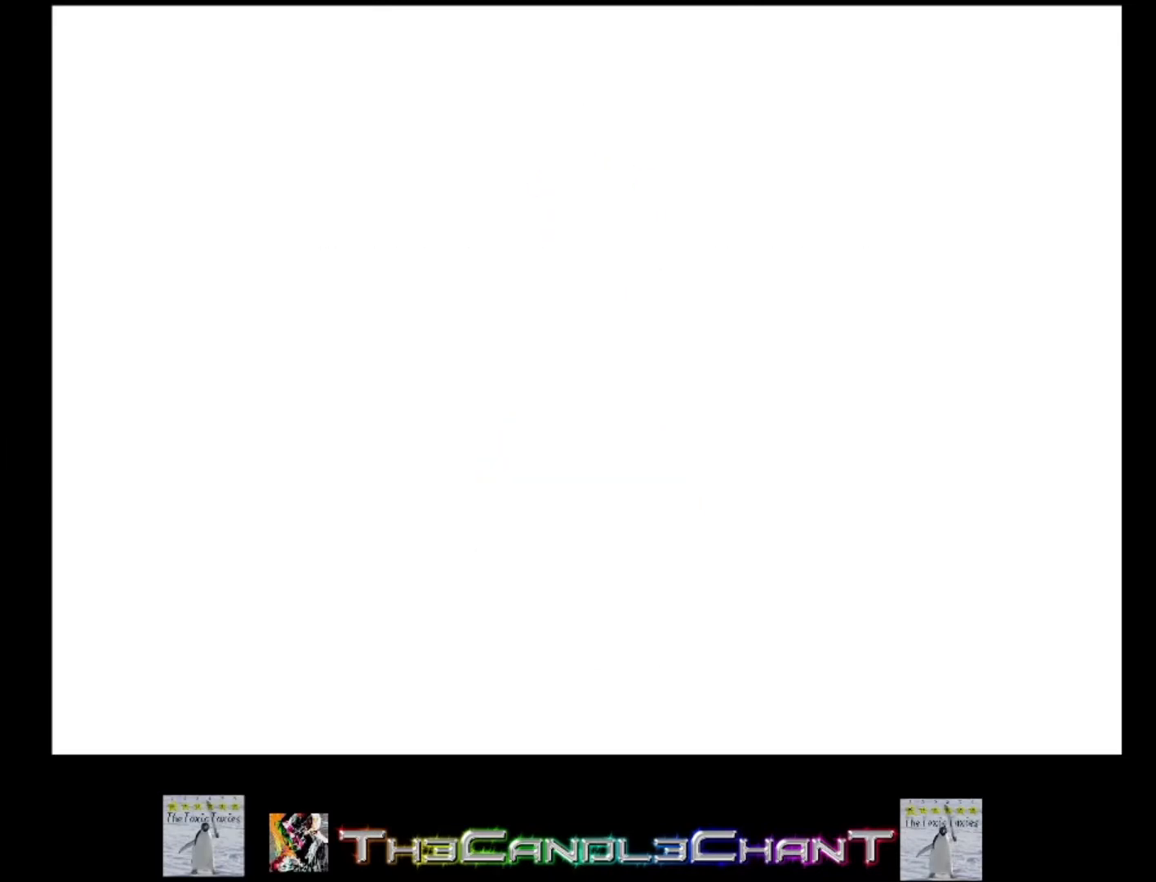
{"buttons": [], "left_stick": "center", "right_stick": "center", "events": []}
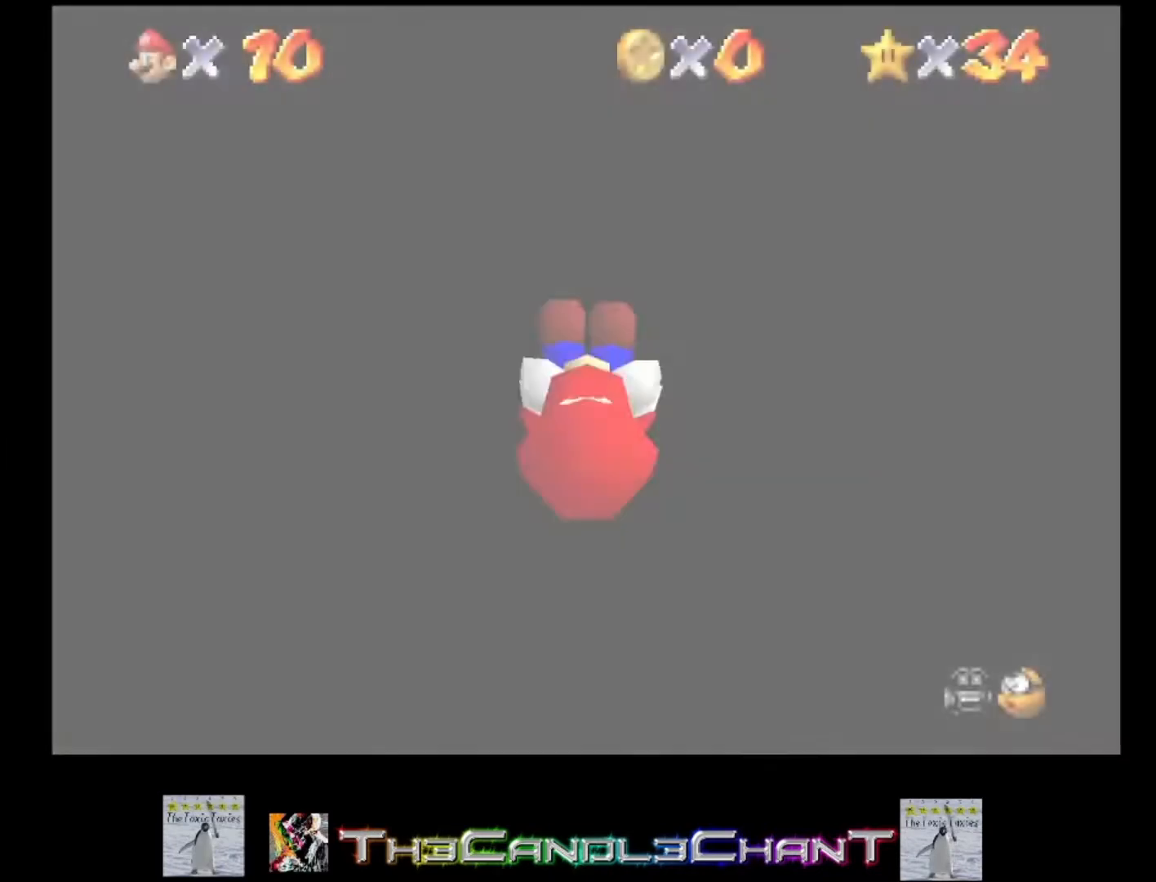
{"buttons": [], "left_stick": "center", "right_stick": "center", "events": []}
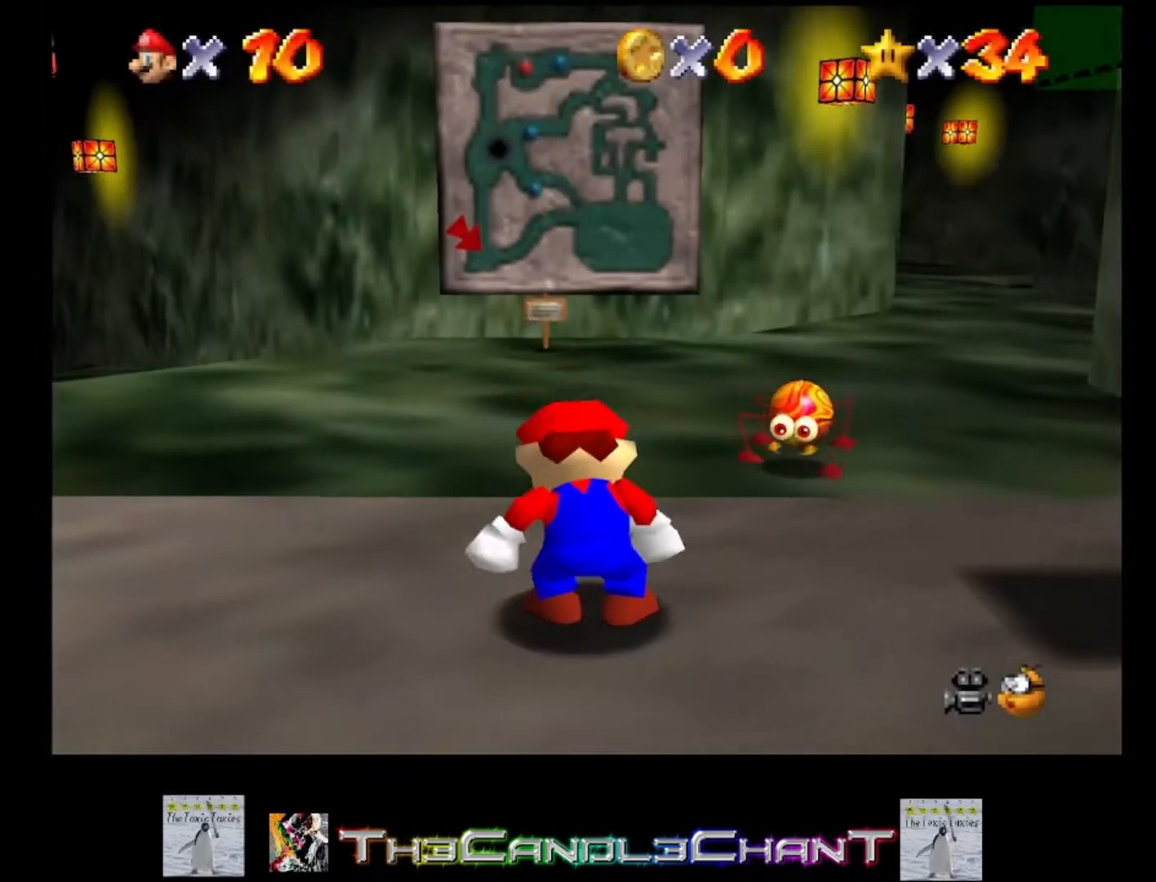
{"buttons": [], "left_stick": "center", "right_stick": "center", "events": []}
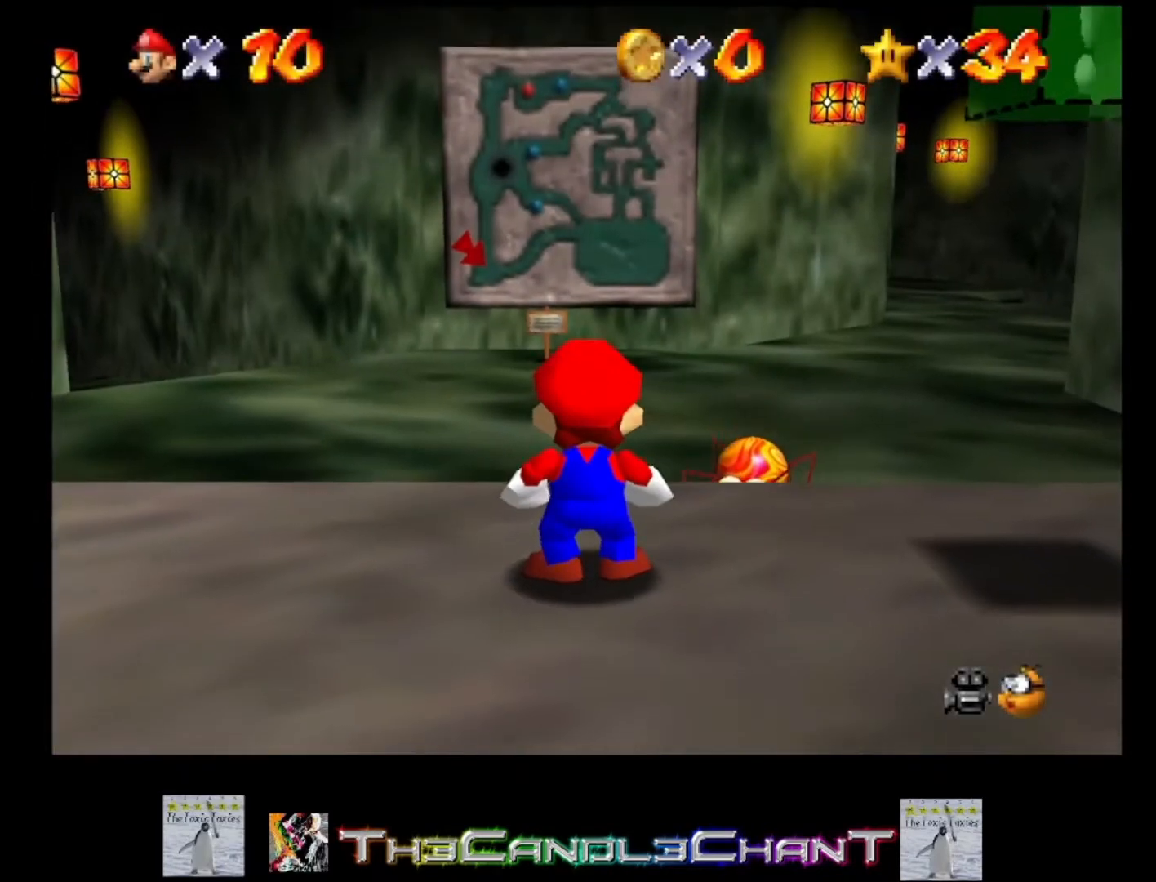
{"buttons": [], "left_stick": "center", "right_stick": "center", "events": []}
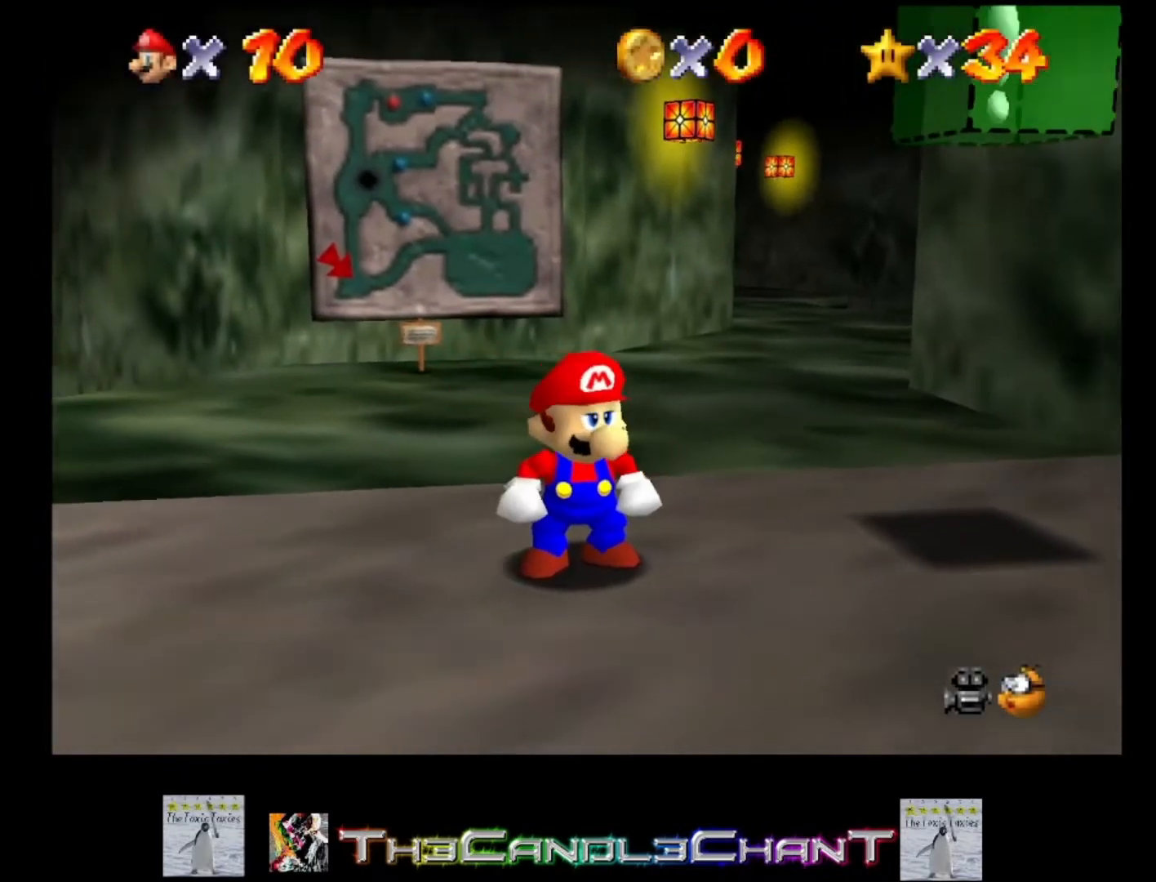
{"buttons": [], "left_stick": "up", "right_stick": "center", "events": [[200, "left_stick", "down-left"], [367, "left_stick", "up-left"], [433, "left_stick", "up"]]}
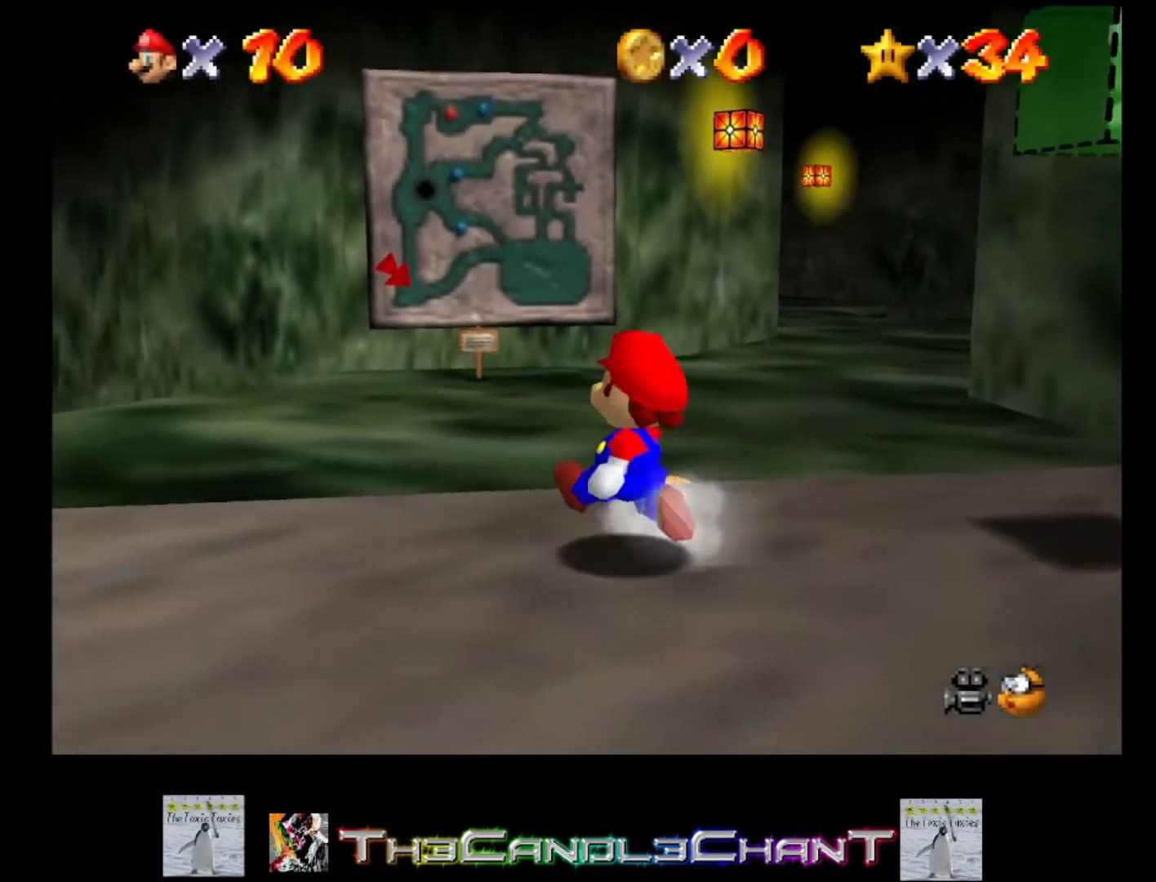
{"buttons": [], "left_stick": "down-left", "right_stick": "center", "events": [[167, "A", "down"], [167, "left_stick", "up-right"], [233, "A", "up"], [300, "left_stick", "center"], [467, "left_stick", "down-left"]]}
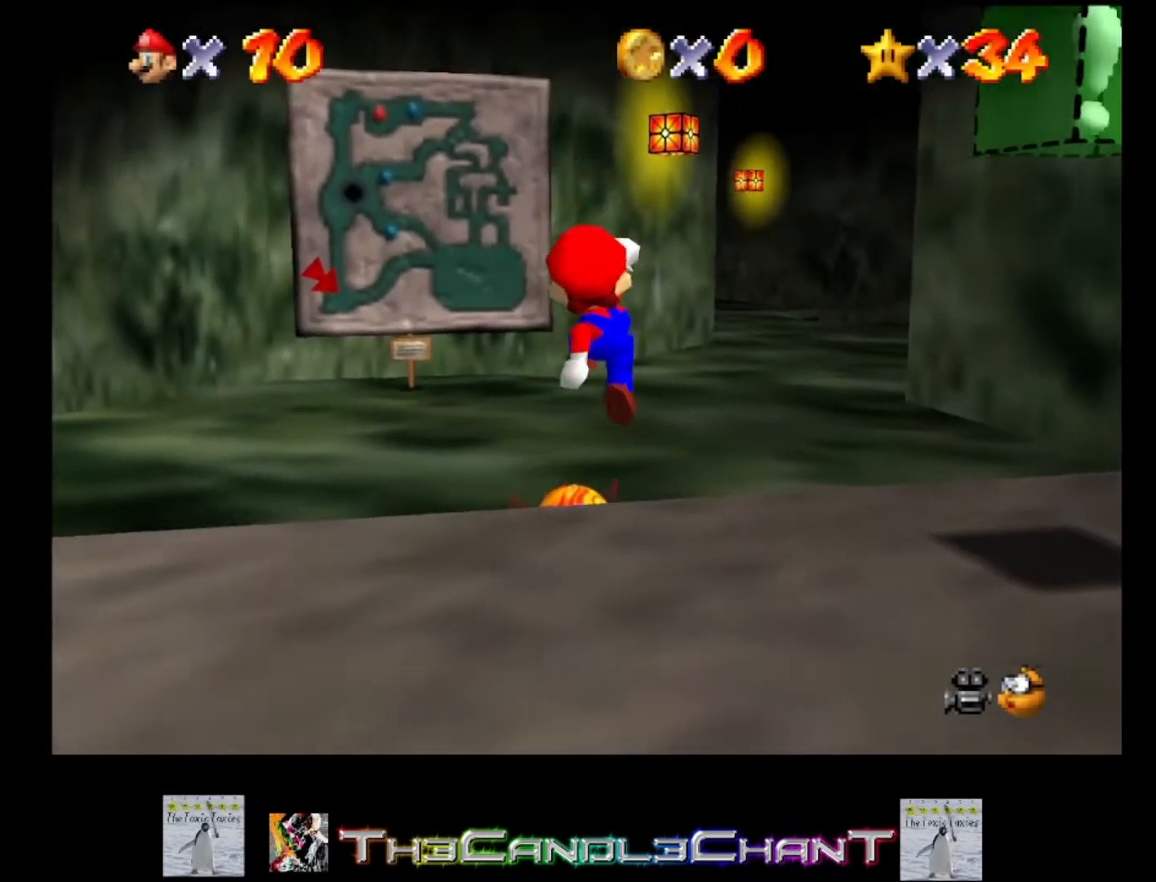
{"buttons": [], "left_stick": "center", "right_stick": "center", "events": [[433, "left_stick", "center"]]}
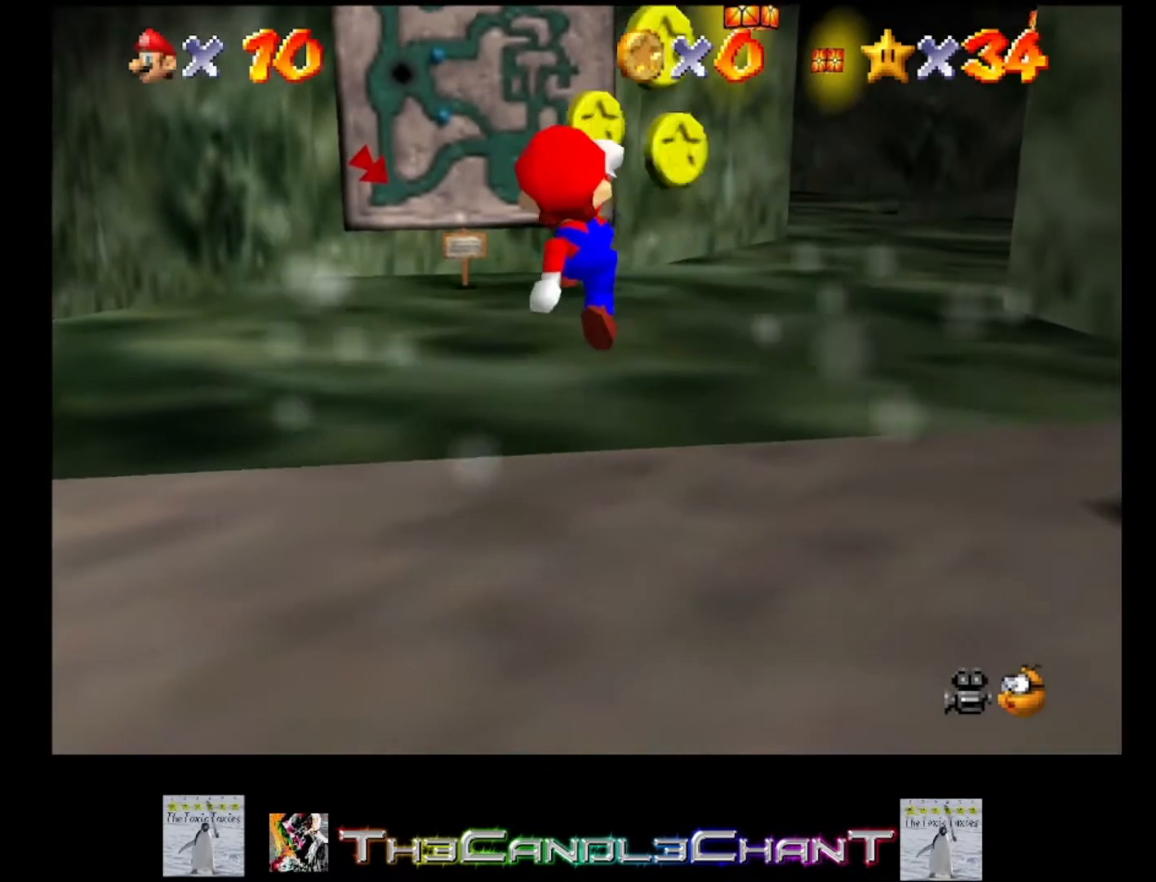
{"buttons": [], "left_stick": "up", "right_stick": "center", "events": [[333, "left_stick", "up"]]}
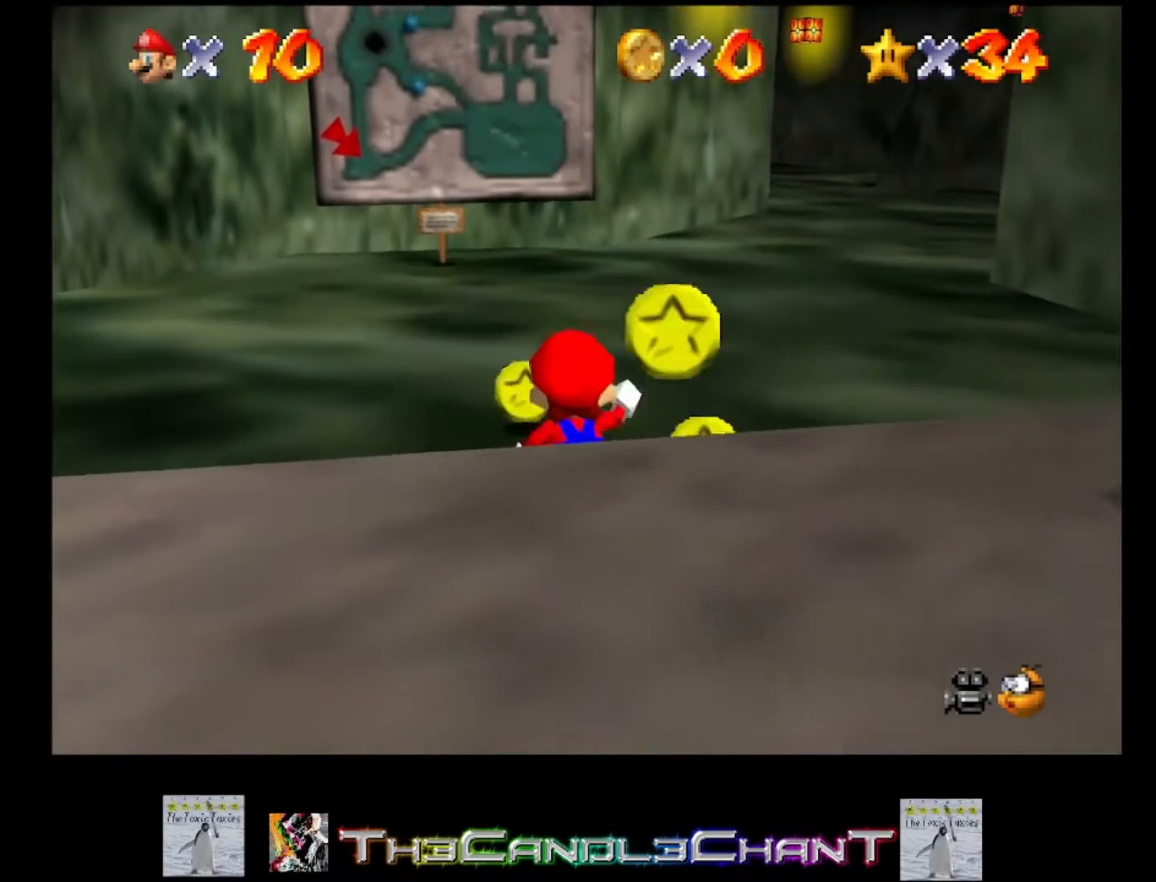
{"buttons": [], "left_stick": "up", "right_stick": "center", "events": [[300, "left_stick", "up-right"], [467, "left_stick", "up"]]}
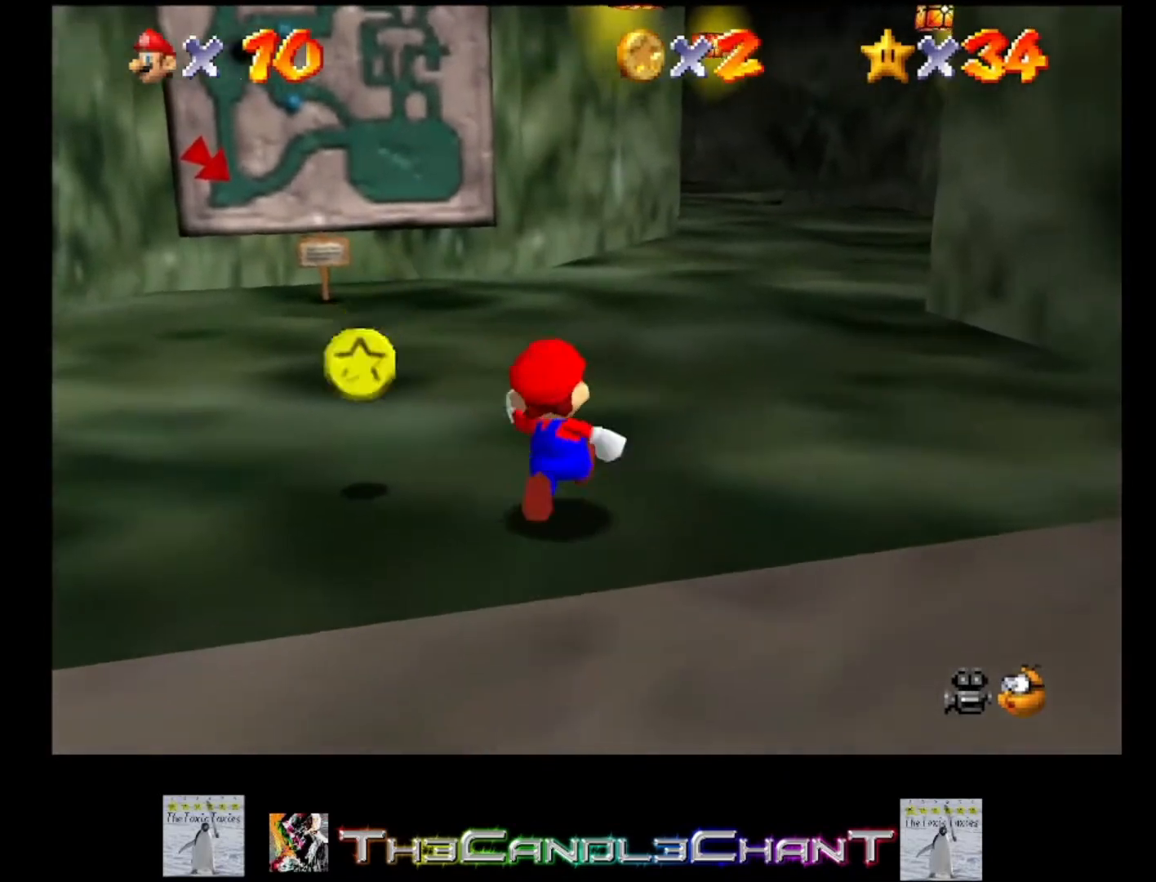
{"buttons": [], "left_stick": "down-right", "right_stick": "center", "events": [[33, "left_stick", "up-left"], [133, "left_stick", "left"], [400, "left_stick", "down"], [467, "left_stick", "down-right"]]}
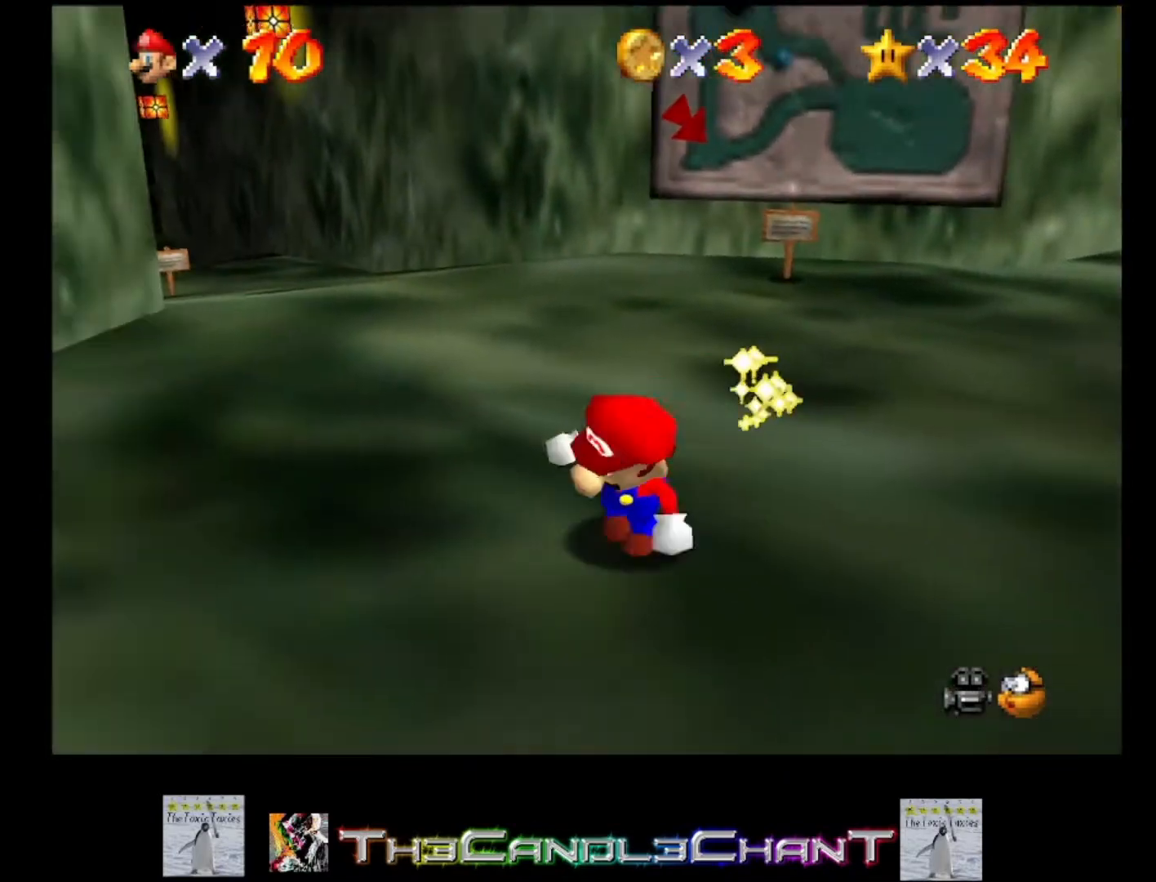
{"buttons": [], "left_stick": "up-right", "right_stick": "center", "events": [[167, "left_stick", "right"], [333, "left_stick", "up-right"]]}
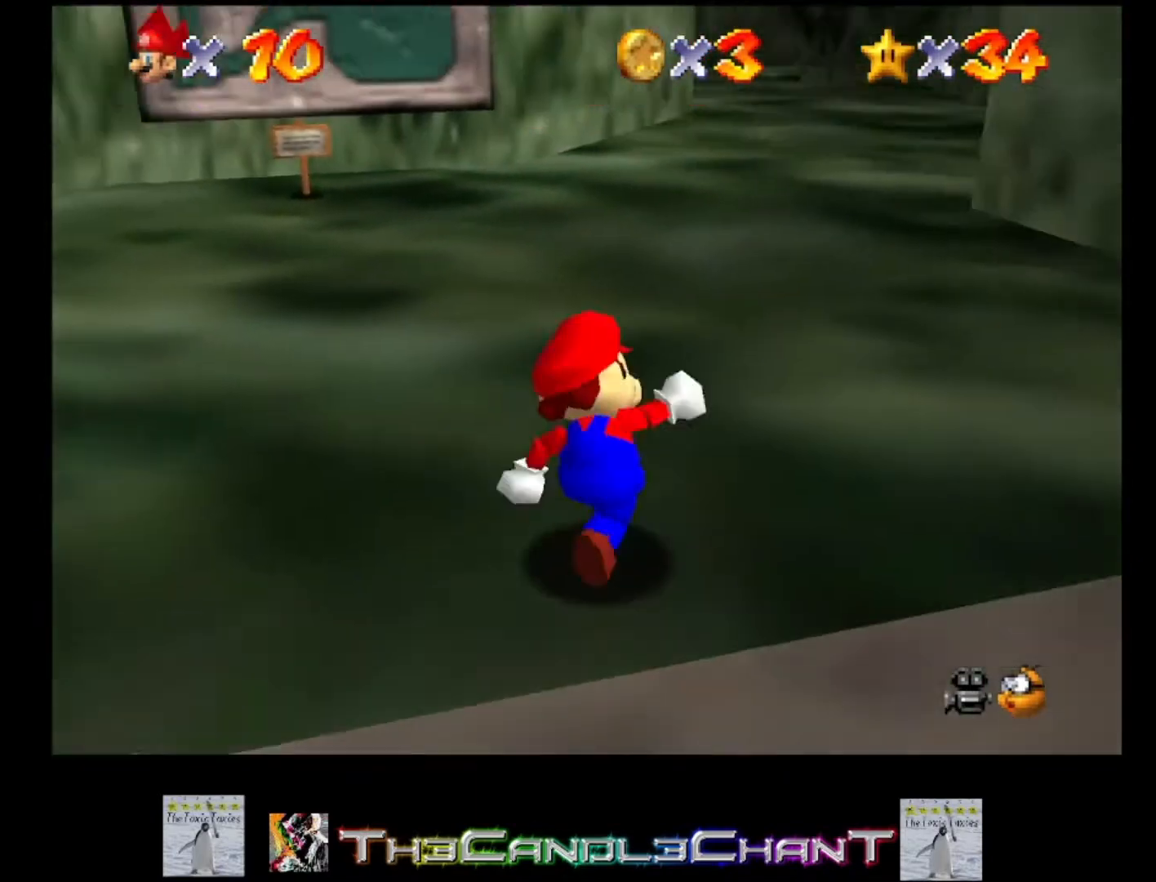
{"buttons": [], "left_stick": "up", "right_stick": "center", "events": [[33, "left_stick", "up"], [67, "A", "down"], [233, "A", "up"]]}
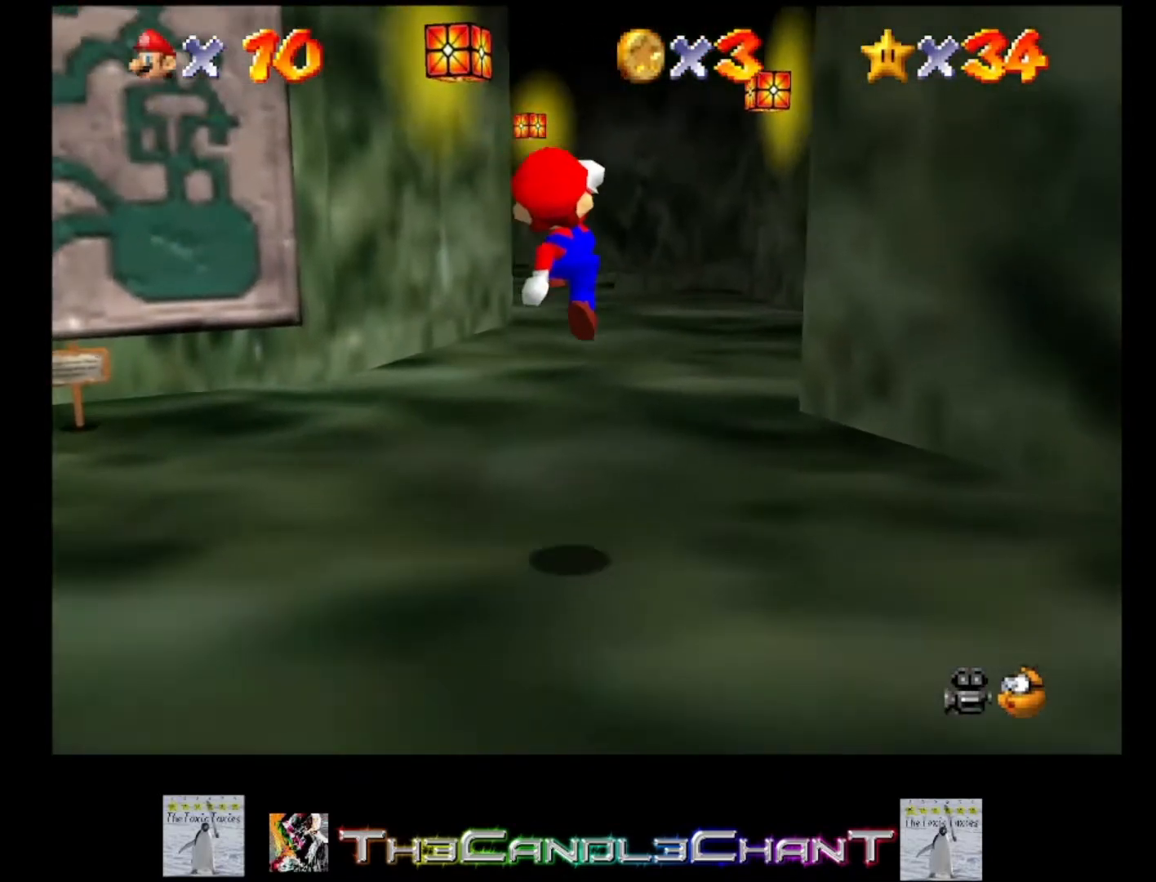
{"buttons": ["A", "X"], "left_stick": "up", "right_stick": "center", "events": [[133, "A", "down"], [133, "X", "down"], [233, "A", "up"], [233, "X", "up"], [333, "A", "down"], [367, "X", "down"], [400, "A", "up"], [400, "X", "up"], [467, "A", "down"], [467, "X", "down"]]}
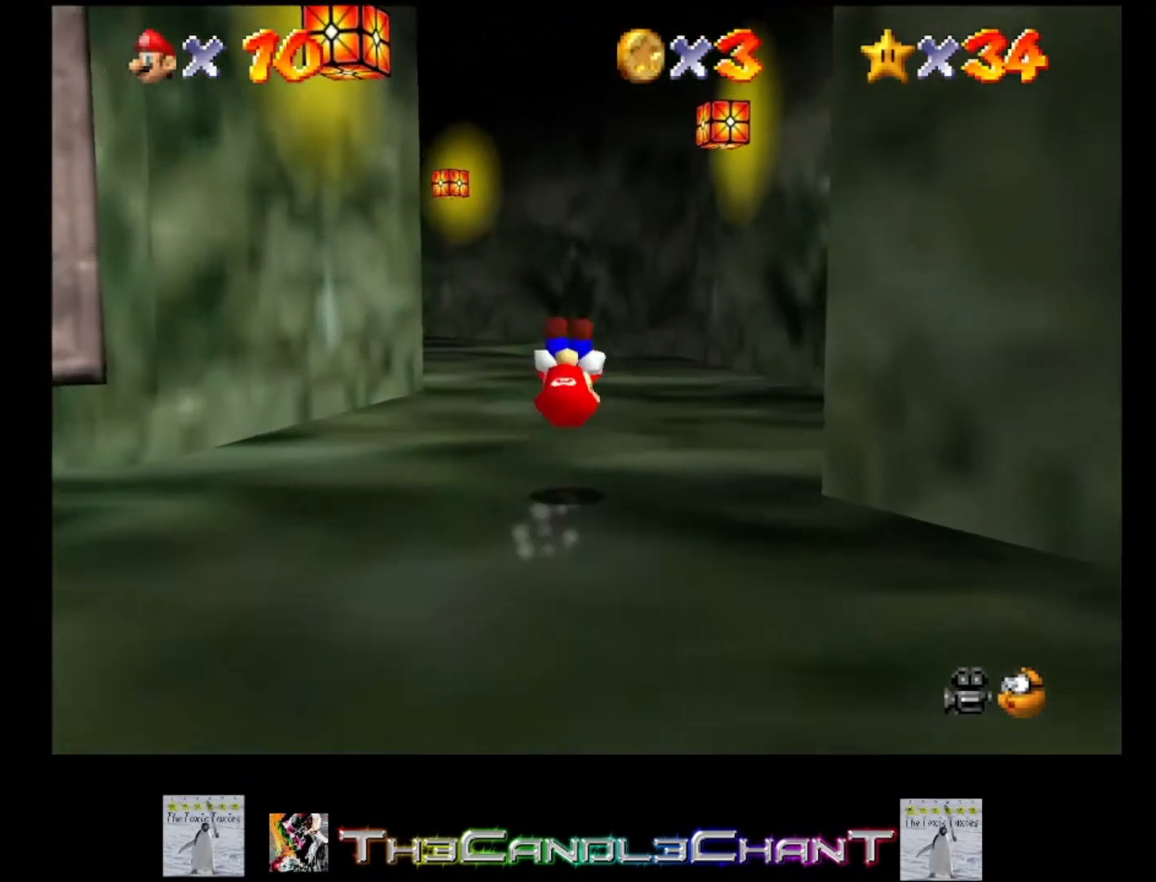
{"buttons": [], "left_stick": "up", "right_stick": "center", "events": [[100, "A", "up"], [100, "X", "up"]]}
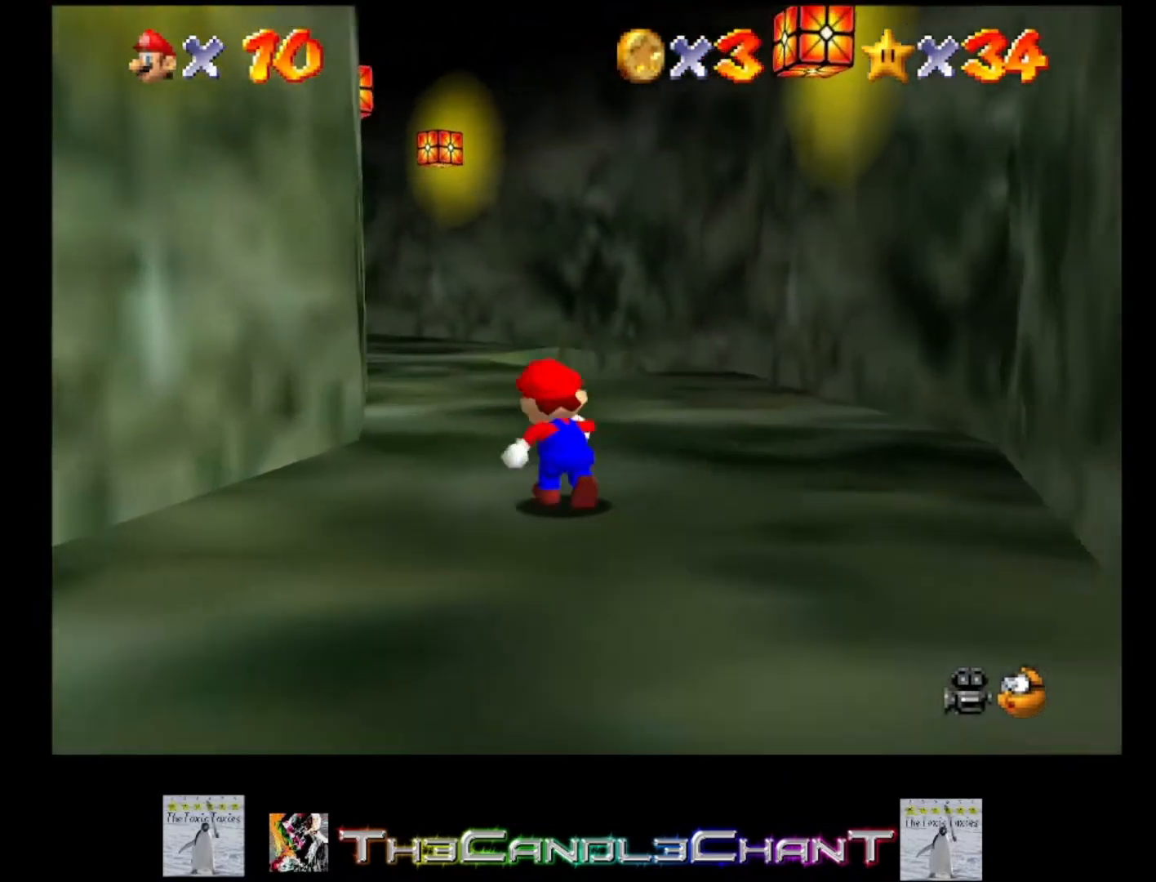
{"buttons": ["A", "X"], "left_stick": "up", "right_stick": "center", "events": [[67, "X", "down"], [200, "X", "up"], [500, "A", "down"], [500, "X", "down"]]}
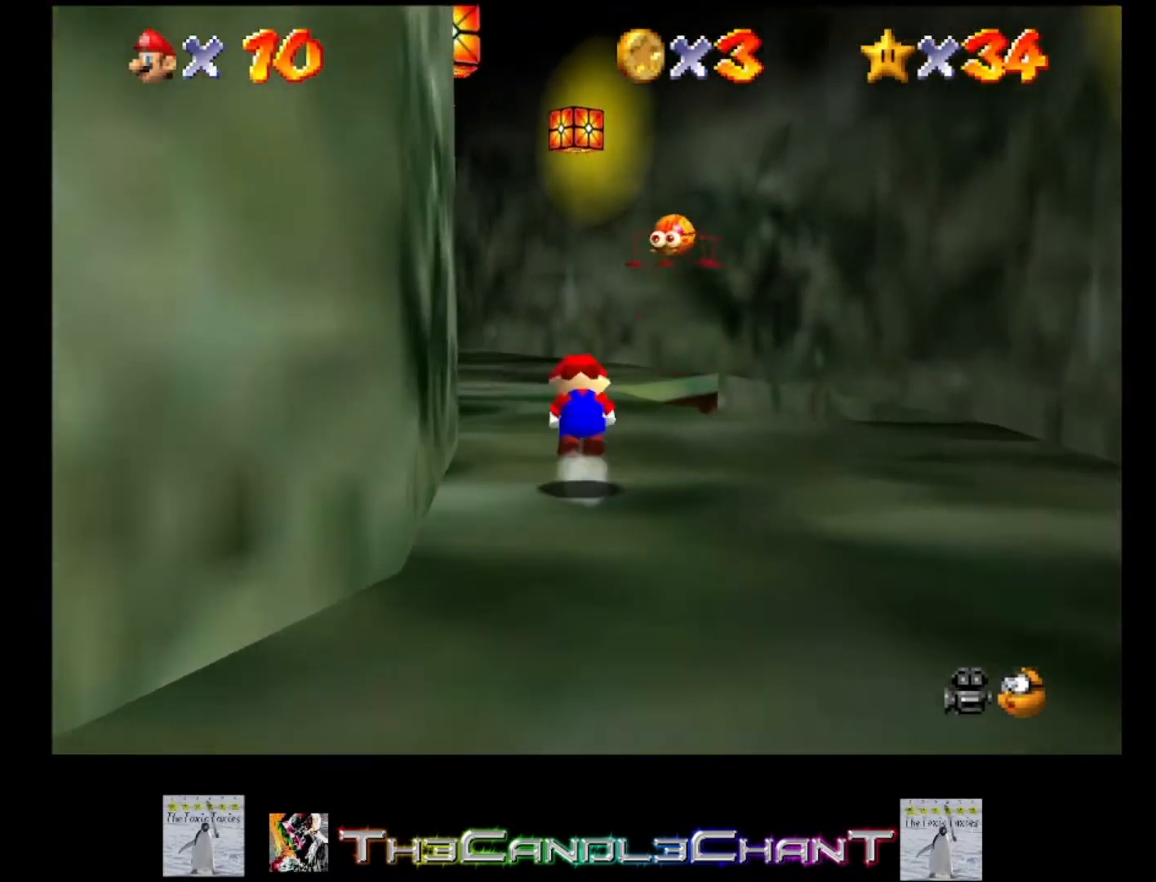
{"buttons": [], "left_stick": "down", "right_stick": "center", "events": [[100, "A", "up"], [133, "X", "up"], [300, "left_stick", "down"]]}
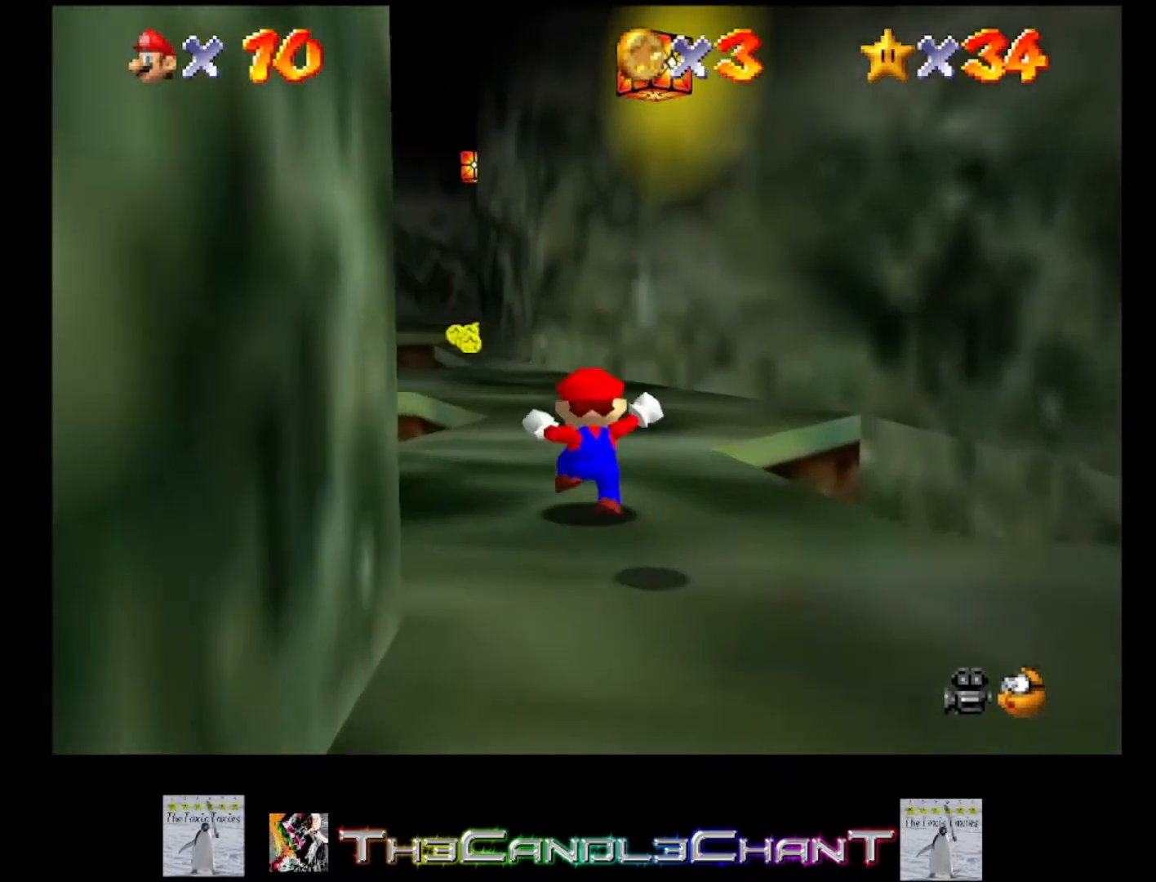
{"buttons": [], "left_stick": "down", "right_stick": "center", "events": [[200, "A", "down"], [267, "A", "up"]]}
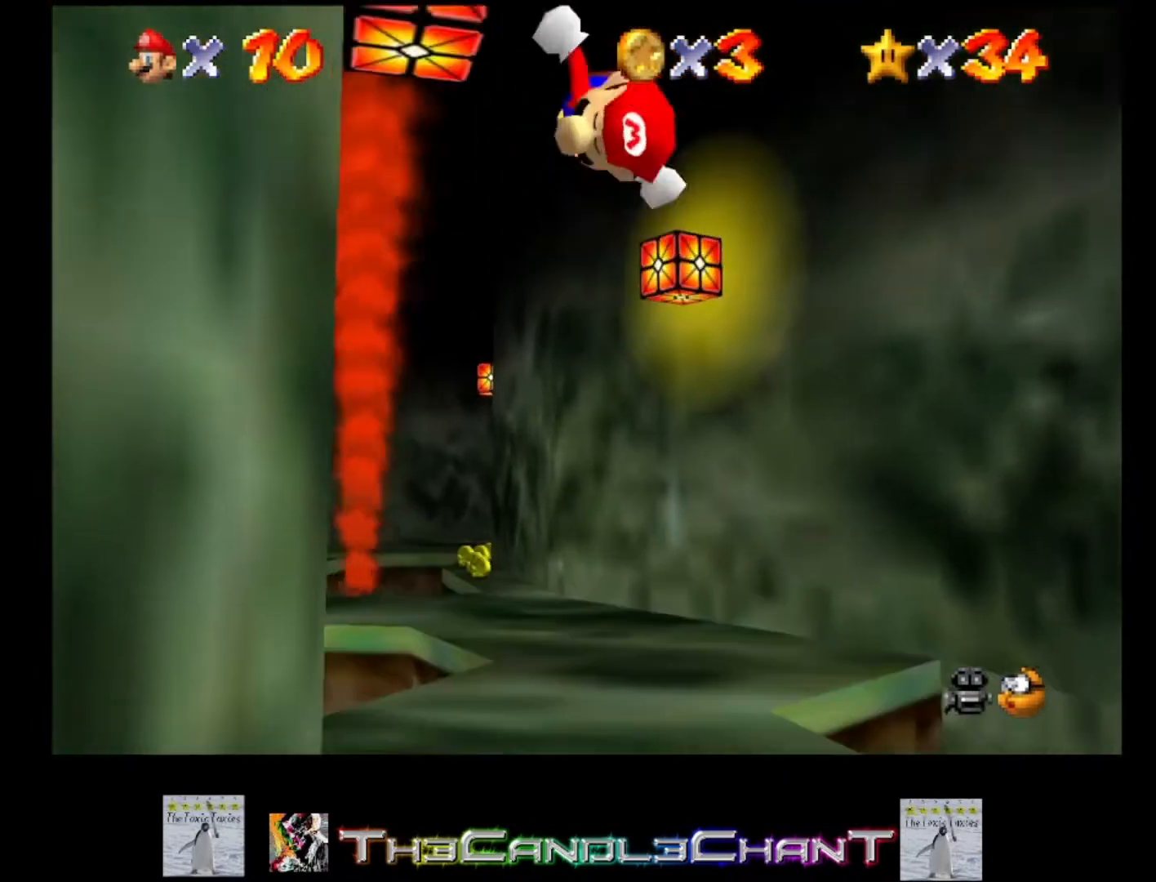
{"buttons": [], "left_stick": "center", "right_stick": "center", "events": [[200, "left_stick", "center"]]}
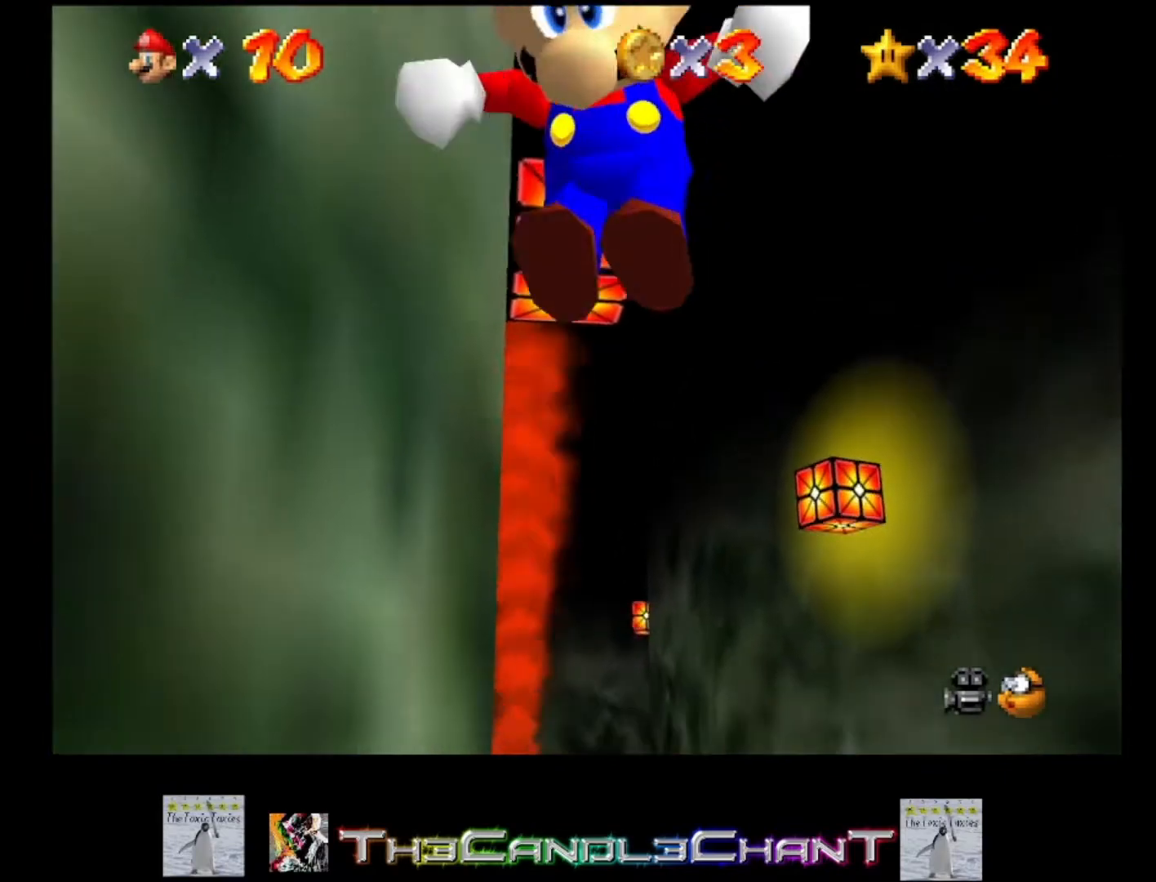
{"buttons": [], "left_stick": "up-right", "right_stick": "center", "events": [[333, "A", "down"], [333, "left_stick", "up"], [400, "left_stick", "up-right"], [433, "A", "up"]]}
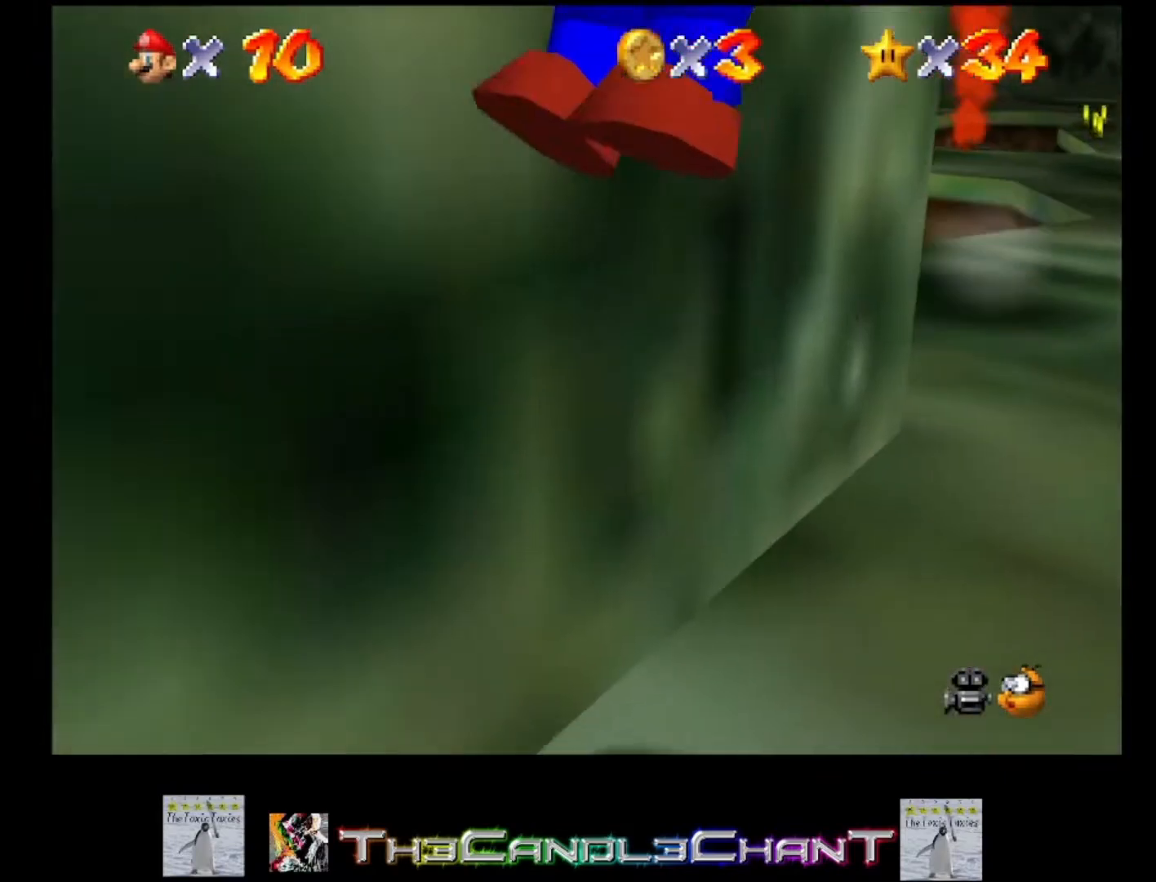
{"buttons": [], "left_stick": "center", "right_stick": "center", "events": [[300, "left_stick", "center"]]}
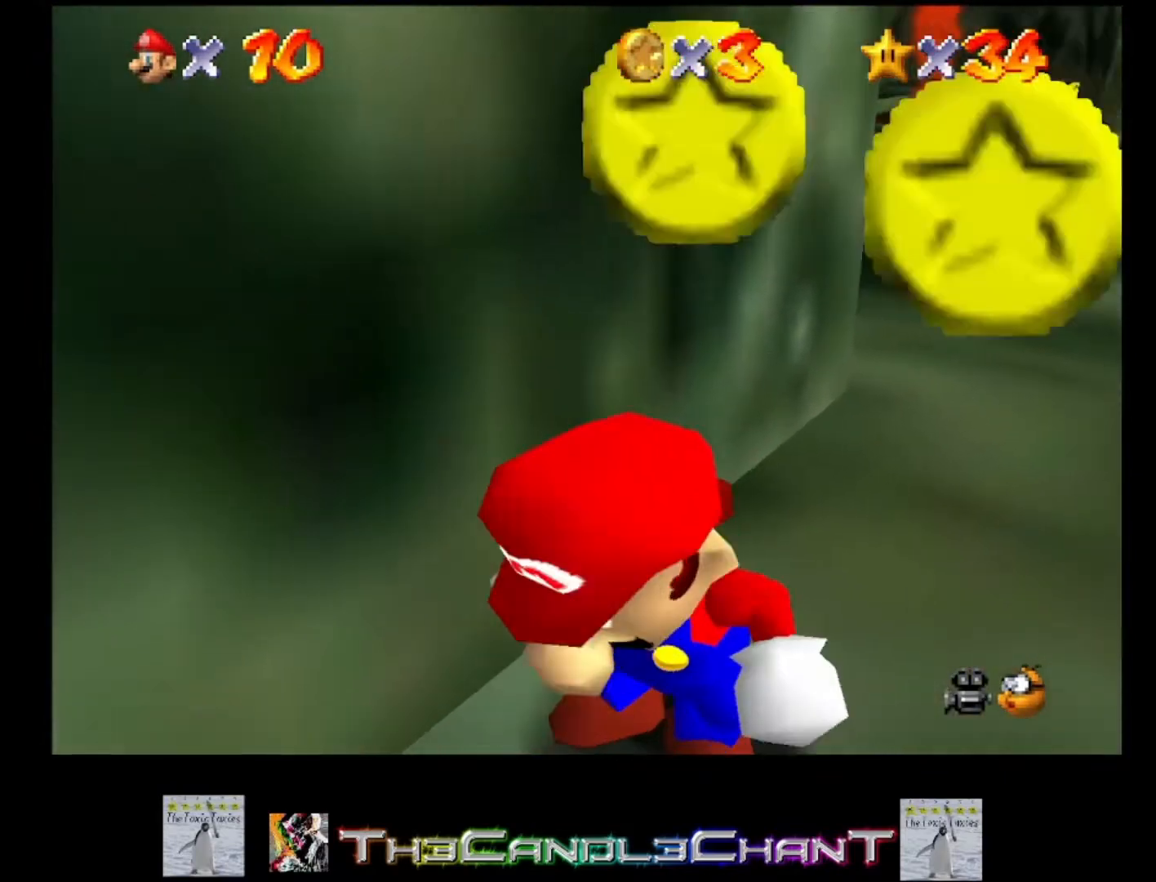
{"buttons": [], "left_stick": "up-right", "right_stick": "center", "events": [[100, "left_stick", "right"], [233, "left_stick", "up-right"]]}
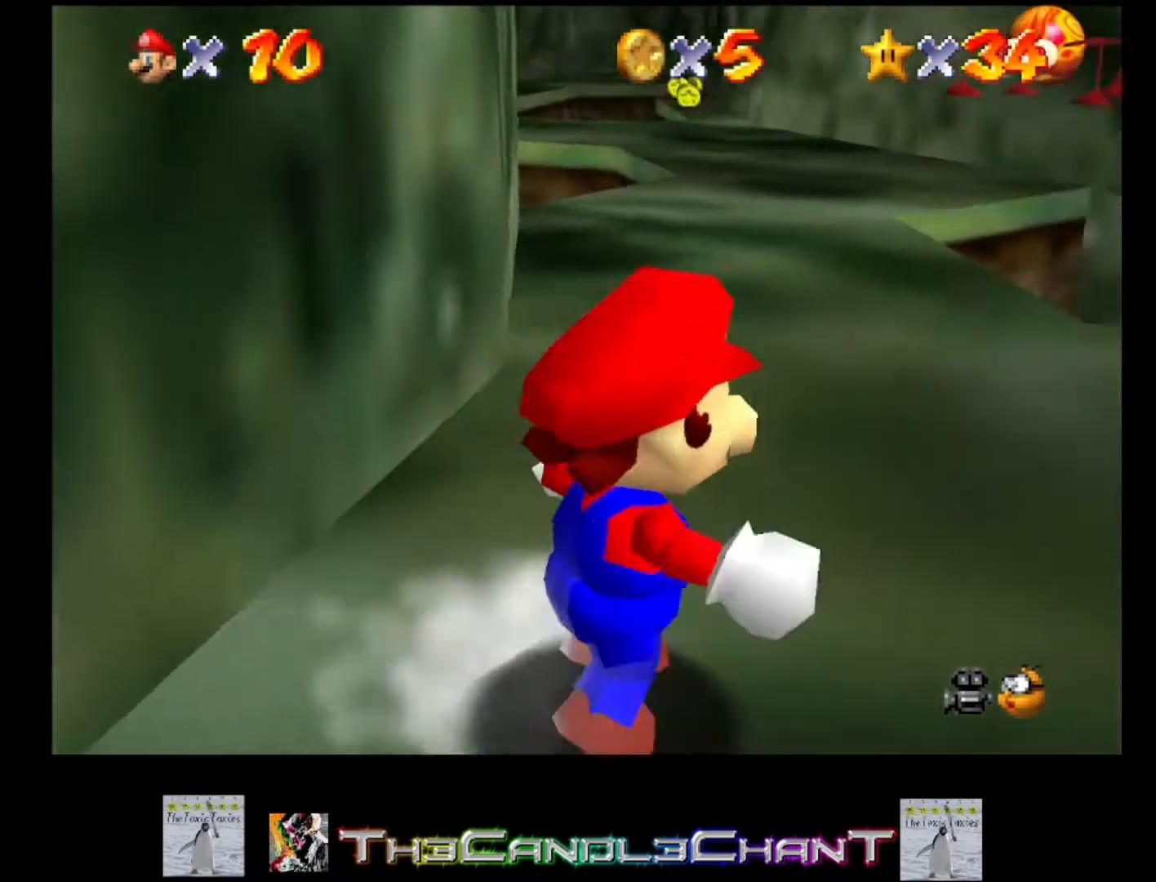
{"buttons": ["A"], "left_stick": "up", "right_stick": "center", "events": [[167, "left_stick", "up"], [500, "A", "down"]]}
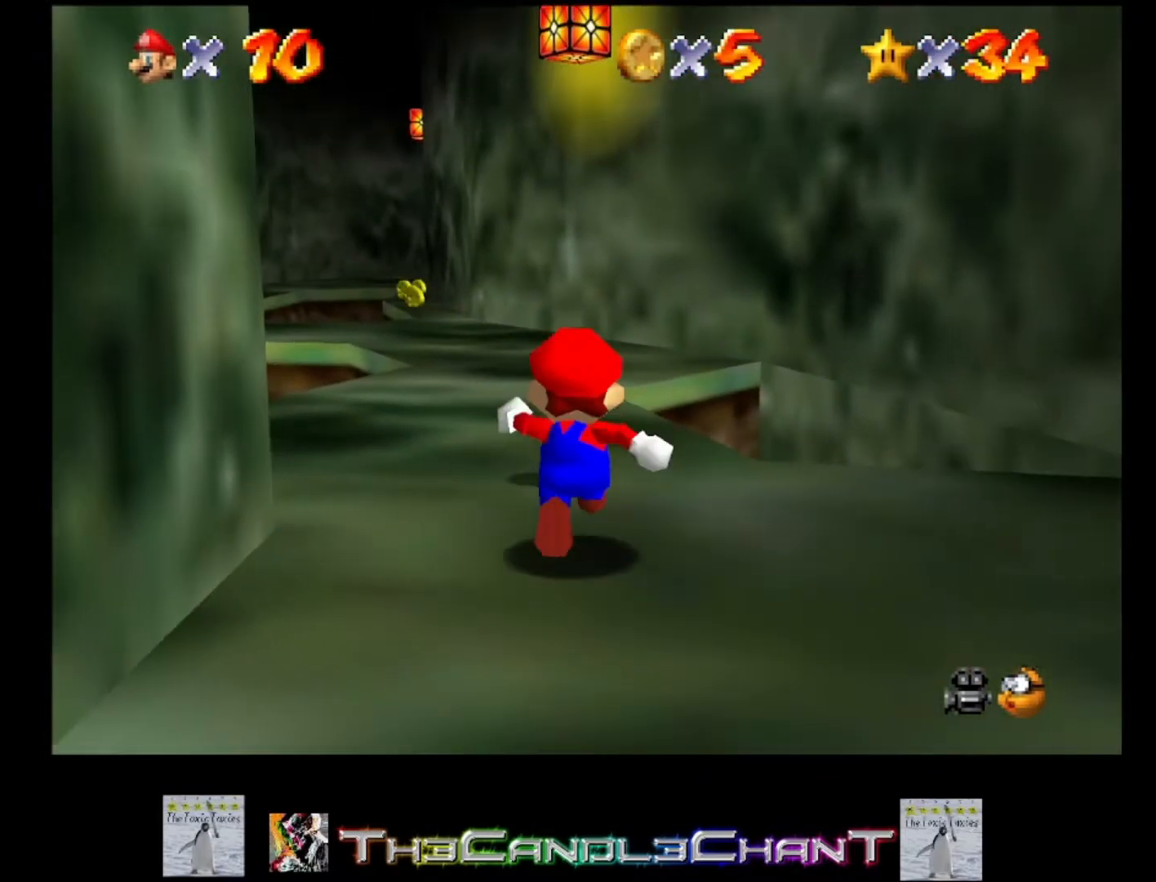
{"buttons": [], "left_stick": "up-left", "right_stick": "center", "events": [[133, "A", "up"], [267, "left_stick", "up-left"]]}
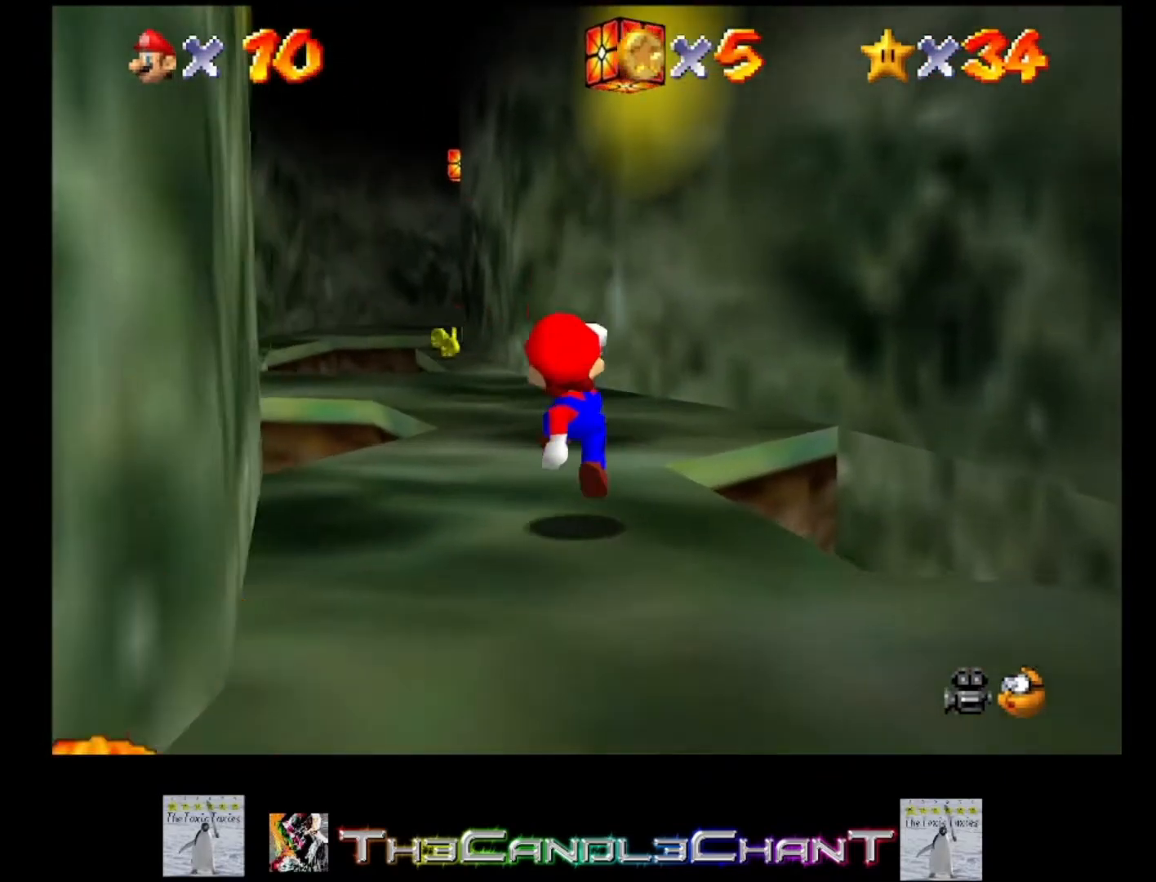
{"buttons": [], "left_stick": "down", "right_stick": "center", "events": [[67, "A", "down"], [67, "X", "down"], [200, "A", "up"], [200, "X", "up"], [267, "A", "down"], [267, "X", "down"], [367, "A", "up"], [367, "X", "up"], [400, "left_stick", "down"]]}
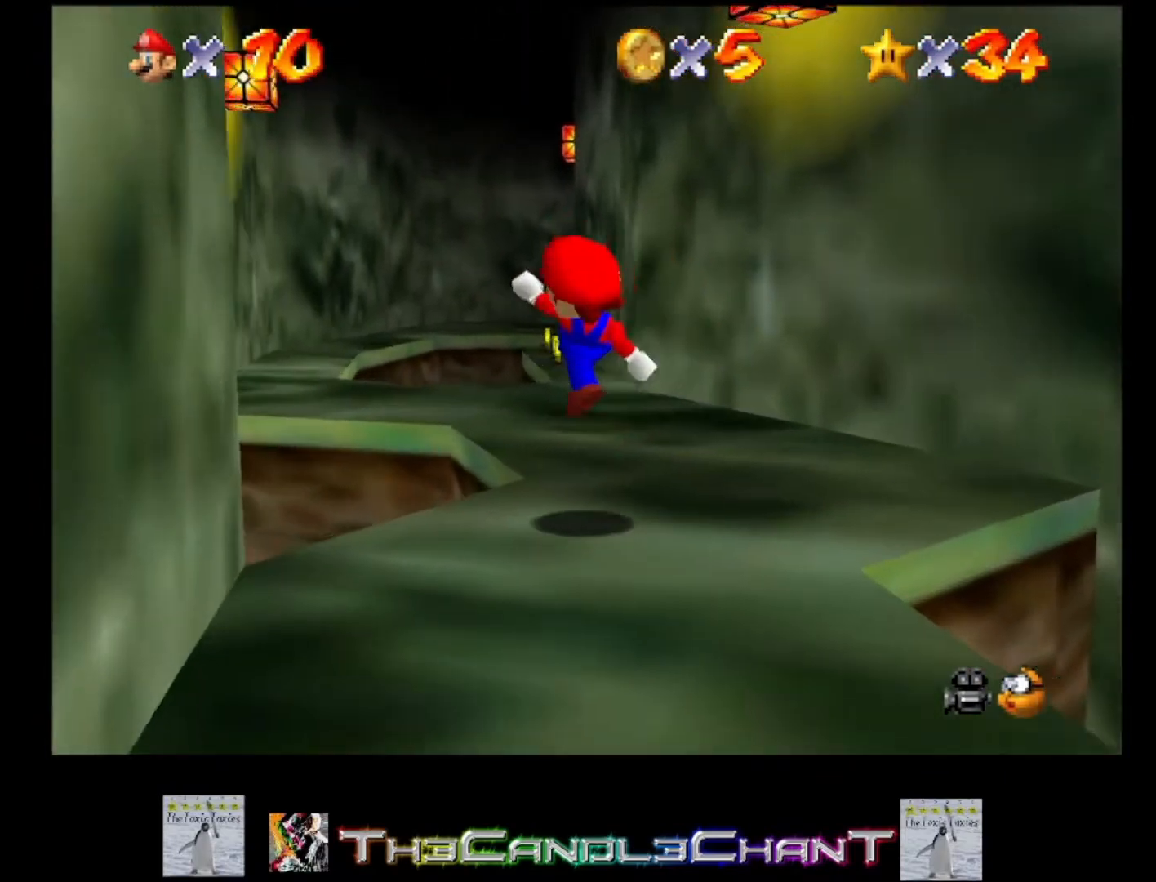
{"buttons": [], "left_stick": "down", "right_stick": "center", "events": []}
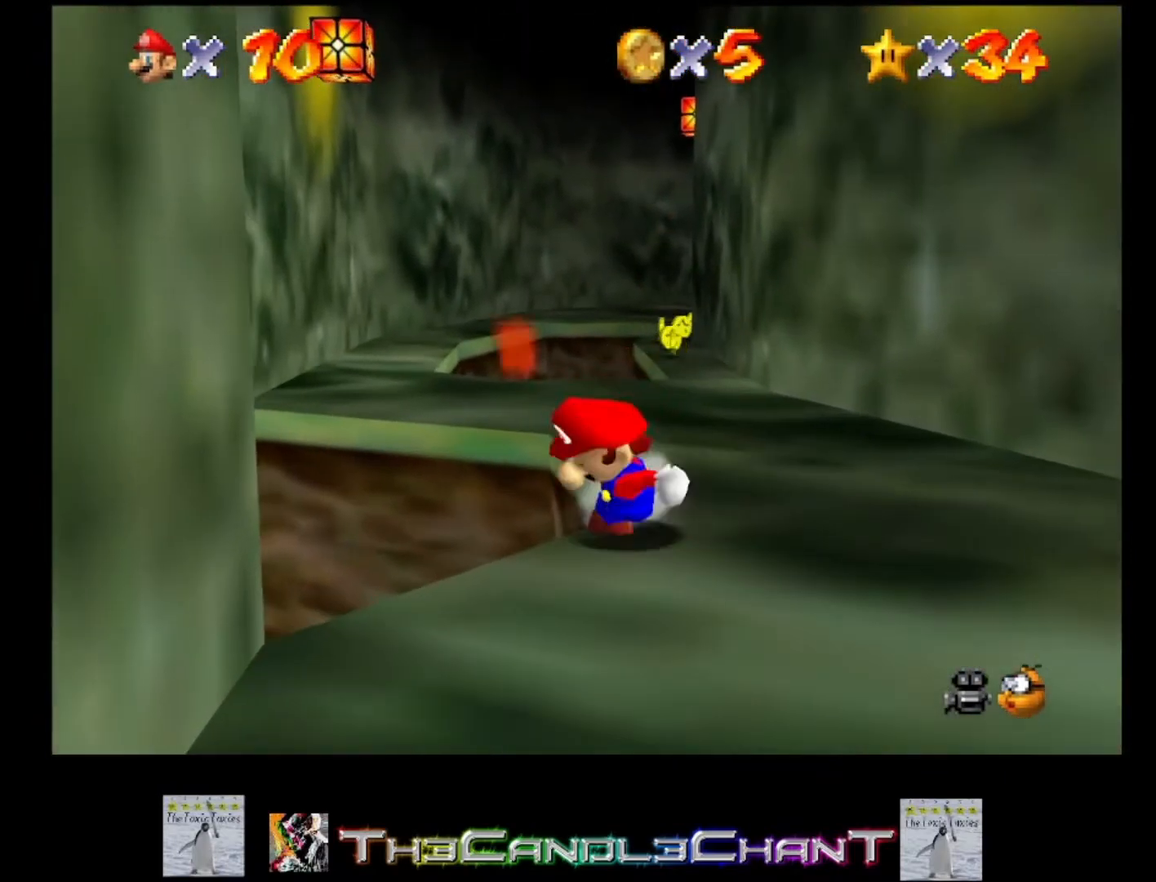
{"buttons": [], "left_stick": "down", "right_stick": "center", "events": [[333, "A", "down"], [467, "A", "up"]]}
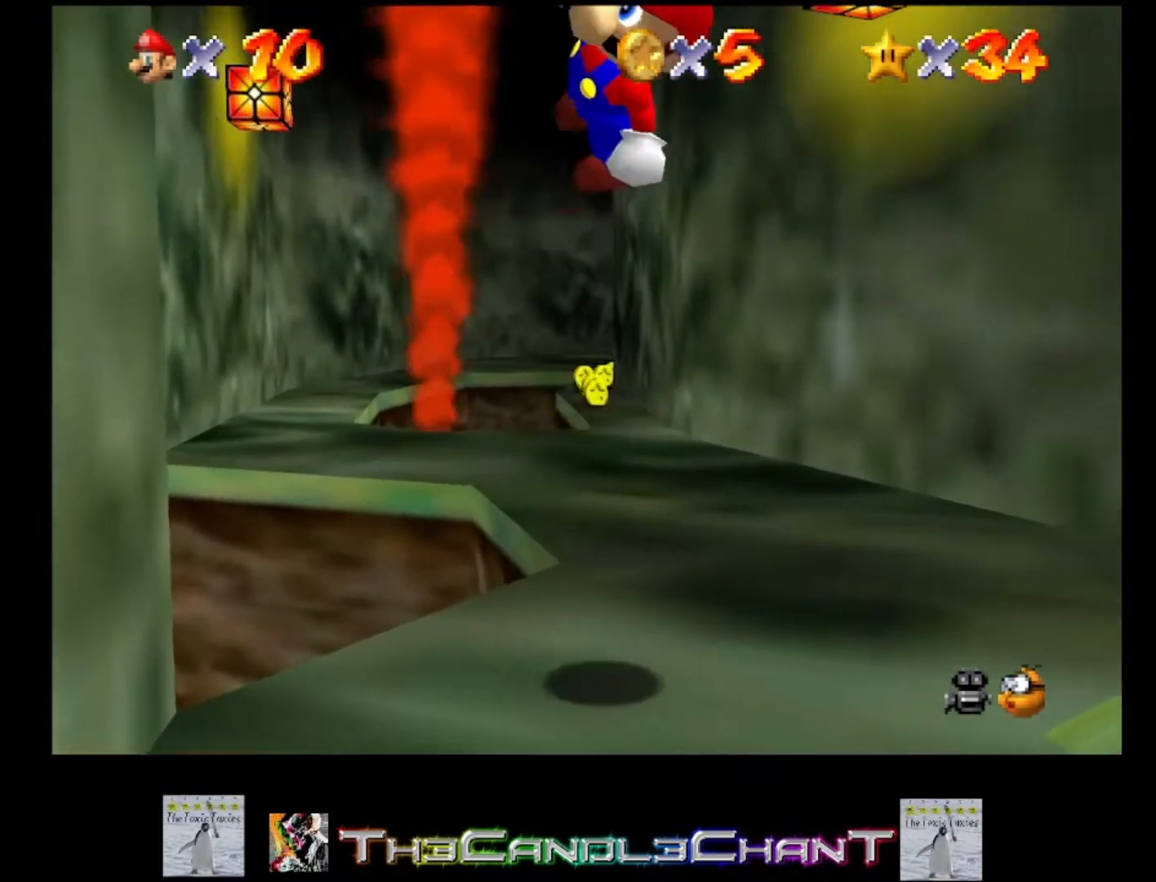
{"buttons": [], "left_stick": "down-right", "right_stick": "center", "events": [[200, "right_stick", "down"], [233, "left_stick", "down-right"], [433, "right_stick", "center"]]}
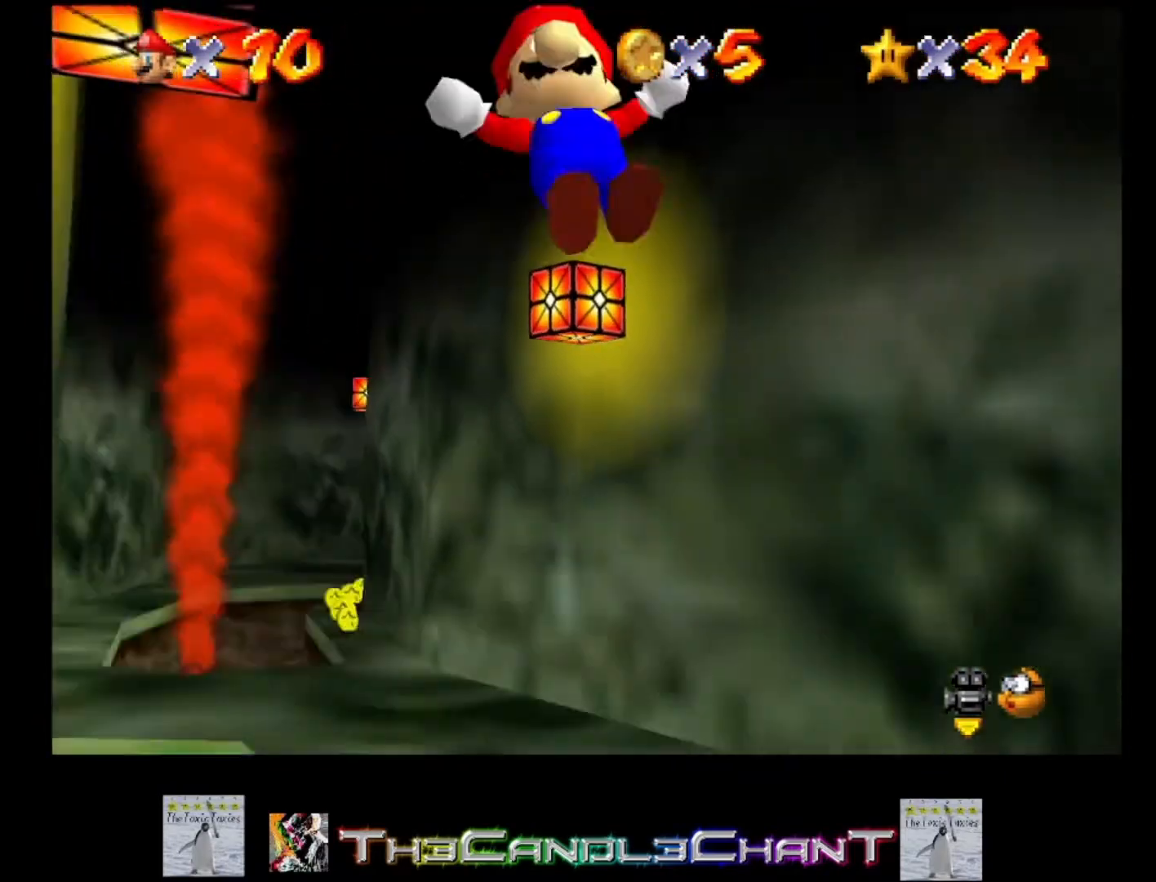
{"buttons": [], "left_stick": "down-right", "right_stick": "center", "events": [[333, "A", "down"], [433, "A", "up"]]}
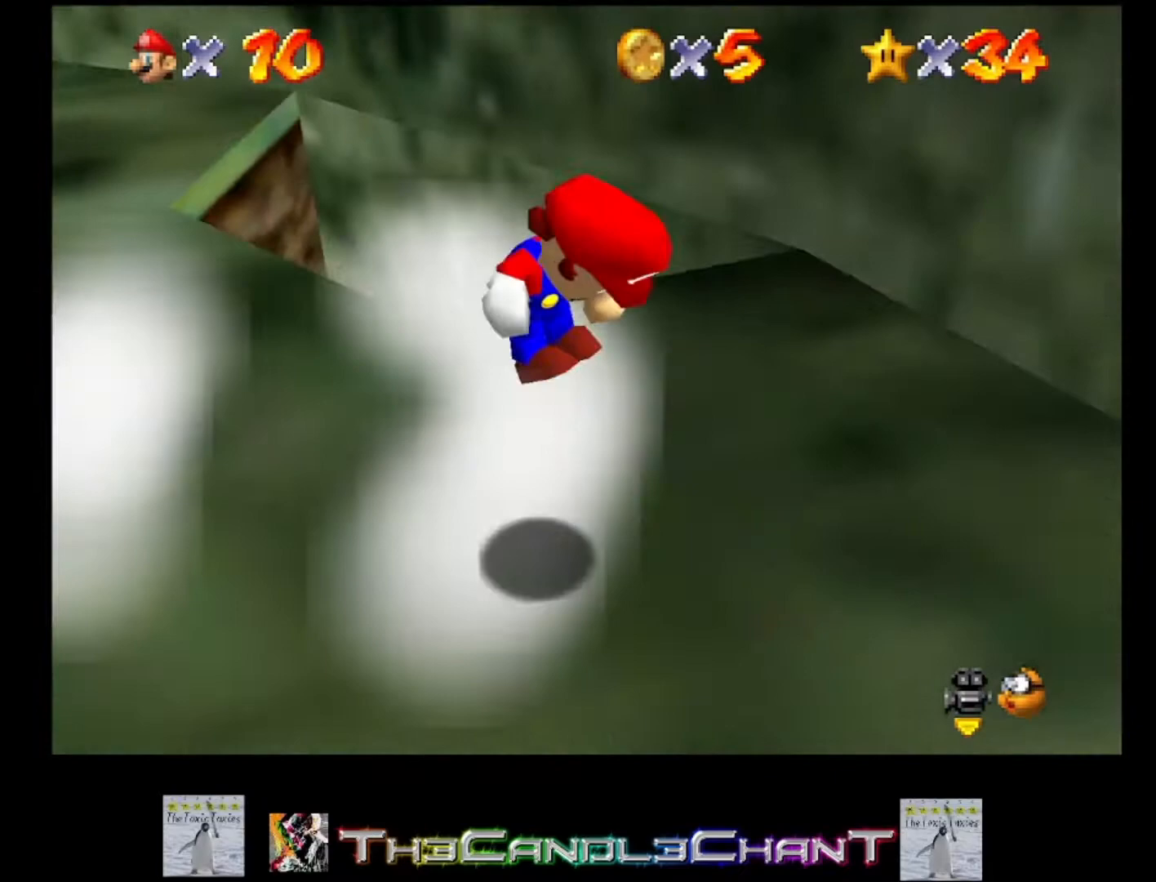
{"buttons": [], "left_stick": "down-right", "right_stick": "center", "events": []}